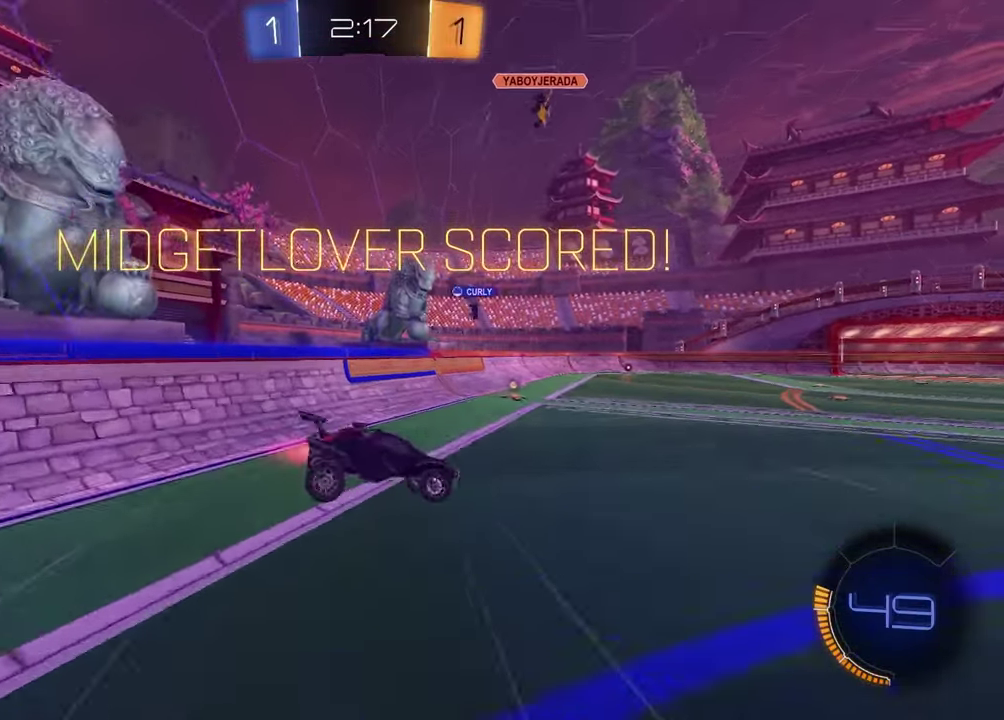
Gameplay with a controller (PlayStation layout); each line is a JSON object with the inputs held at the frame after it. "events" lists button and stick changes between this image and that frame as [ms after this image, input, new state], when the widget could be followed in between.
{"buttons": ["L1"], "left_stick": "down-left", "right_stick": "center", "events": [[50, "left_stick", "down-right"], [150, "left_stick", "down"], [200, "L1", "down"], [200, "left_stick", "down-left"], [367, "R1", "up"]]}
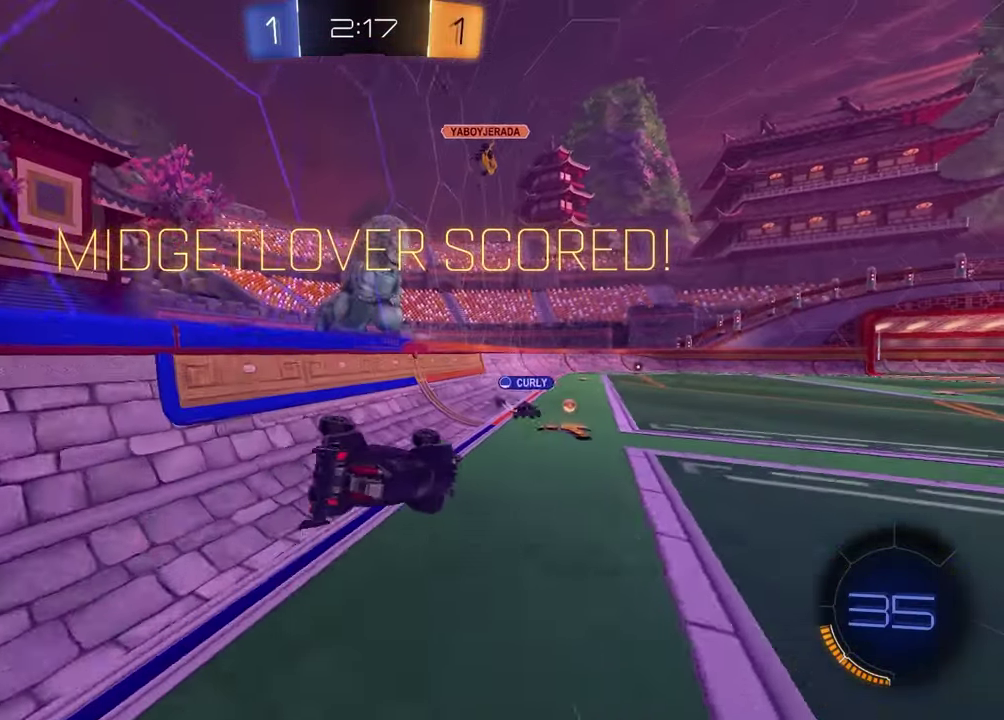
{"buttons": ["R1", "R2"], "left_stick": "center", "right_stick": "center", "events": [[17, "L1", "up"], [67, "R2", "down"], [100, "left_stick", "center"], [183, "left_stick", "left"], [250, "R1", "down"], [483, "left_stick", "center"]]}
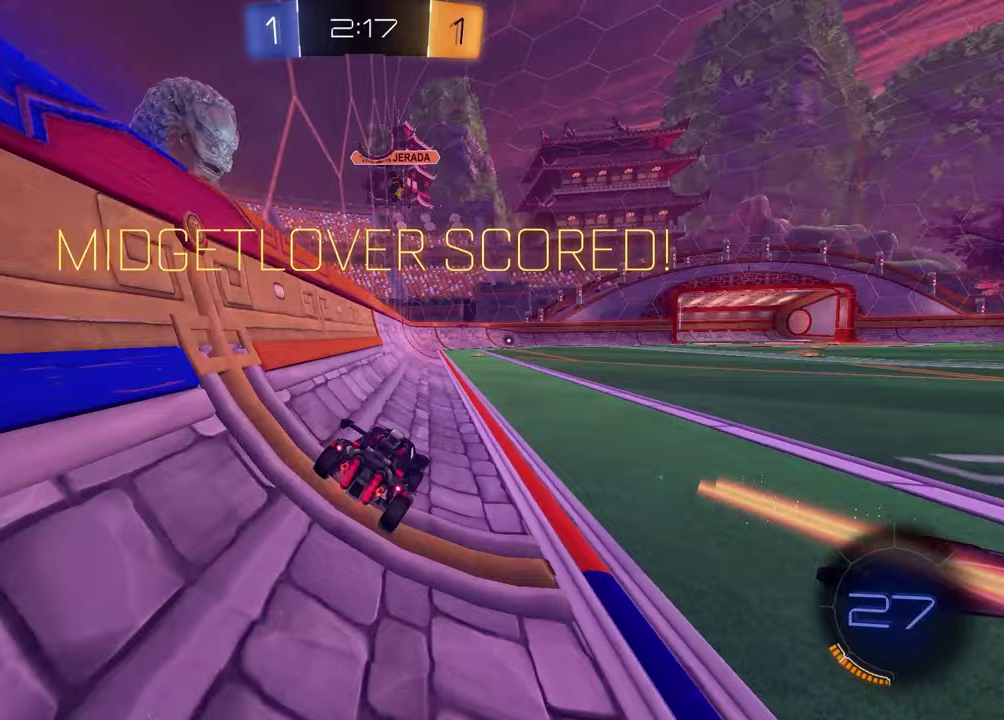
{"buttons": ["R2"], "left_stick": "down", "right_stick": "center", "events": [[200, "CROSS", "down"], [233, "left_stick", "up"], [267, "CROSS", "up"], [333, "CROSS", "down"], [383, "left_stick", "down"], [417, "R1", "up"], [483, "CROSS", "up"]]}
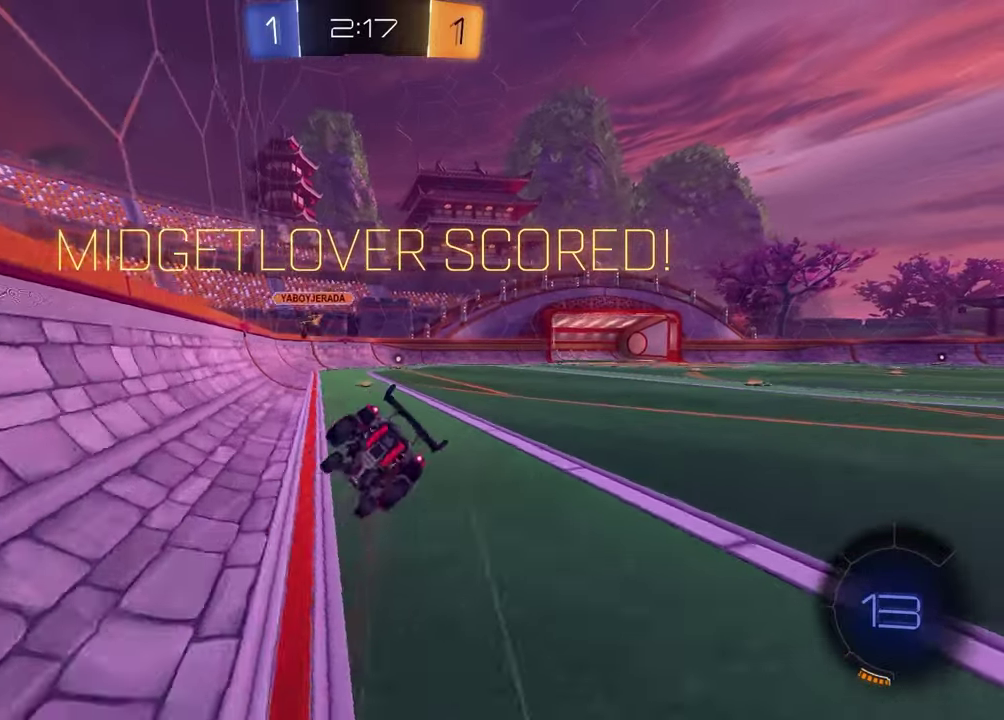
{"buttons": [], "left_stick": "center", "right_stick": "center", "events": [[83, "R1", "down"], [83, "SQUARE", "down"], [200, "R1", "up"], [233, "left_stick", "down-right"], [317, "R1", "down"], [383, "left_stick", "center"], [433, "R2", "up"], [450, "R1", "up"], [483, "SQUARE", "up"]]}
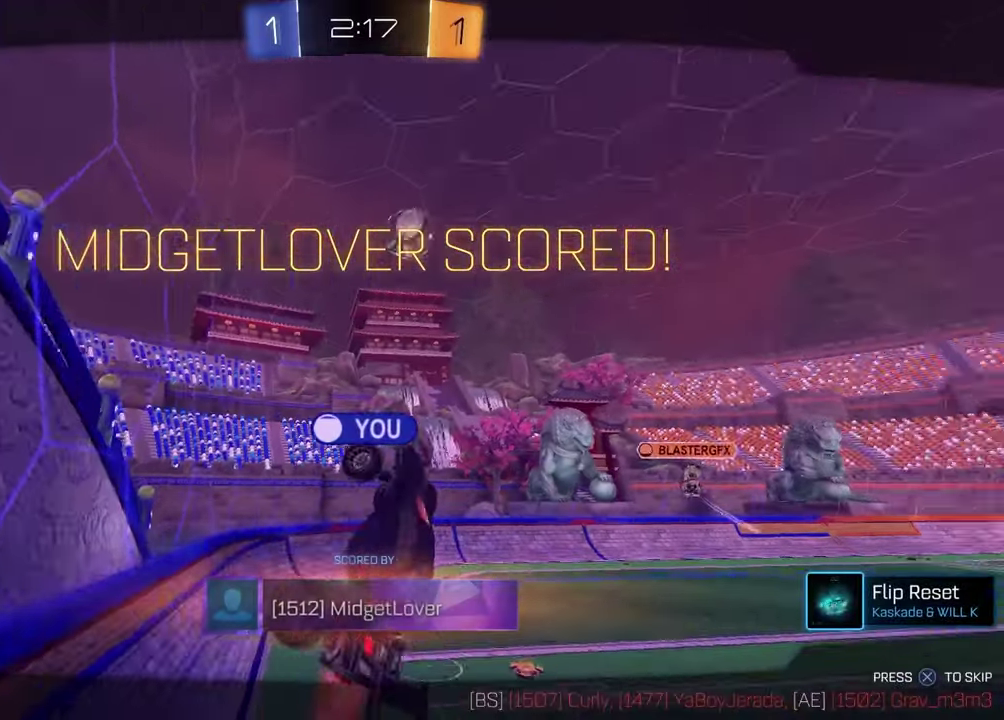
{"buttons": [], "left_stick": "center", "right_stick": "center", "events": [[117, "CROSS", "down"], [250, "CROSS", "up"]]}
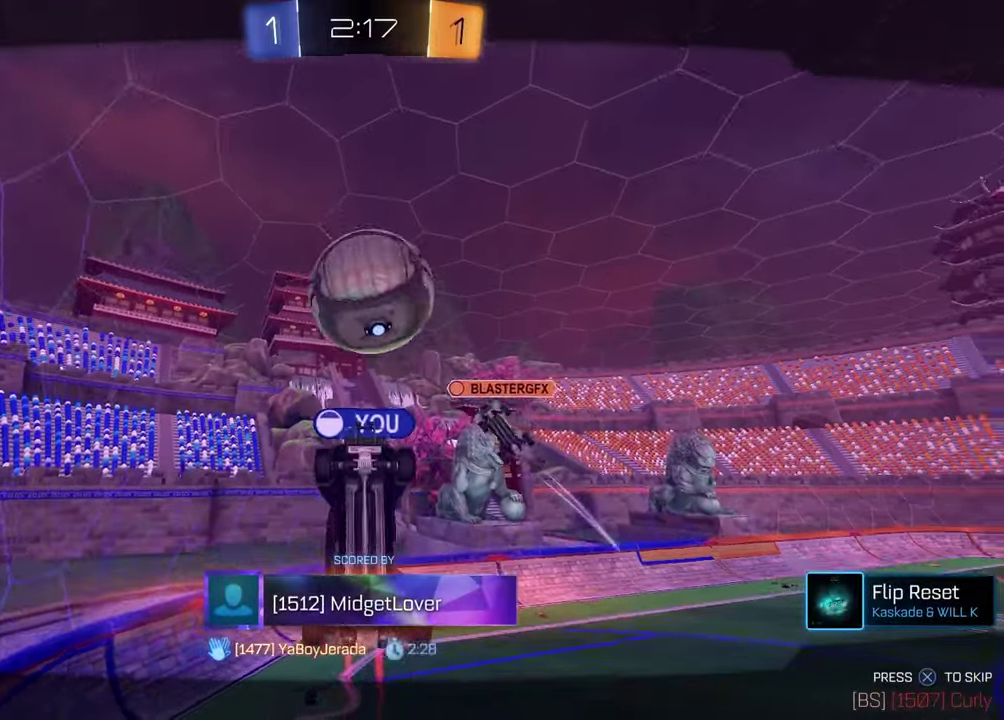
{"buttons": [], "left_stick": "center", "right_stick": "center", "events": []}
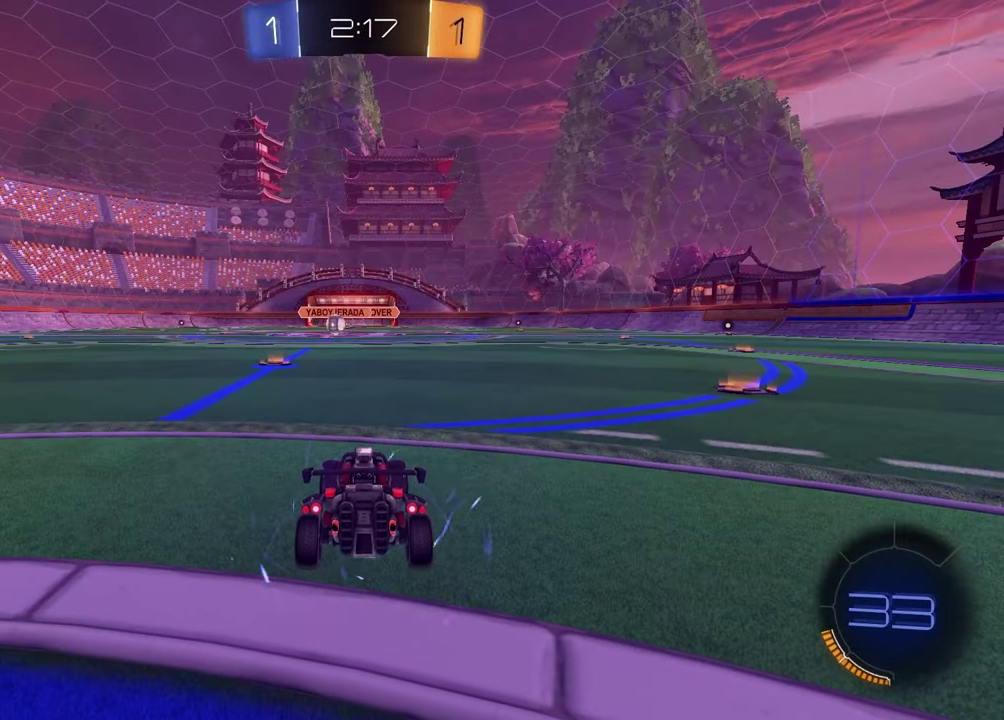
{"buttons": [], "left_stick": "center", "right_stick": "center", "events": []}
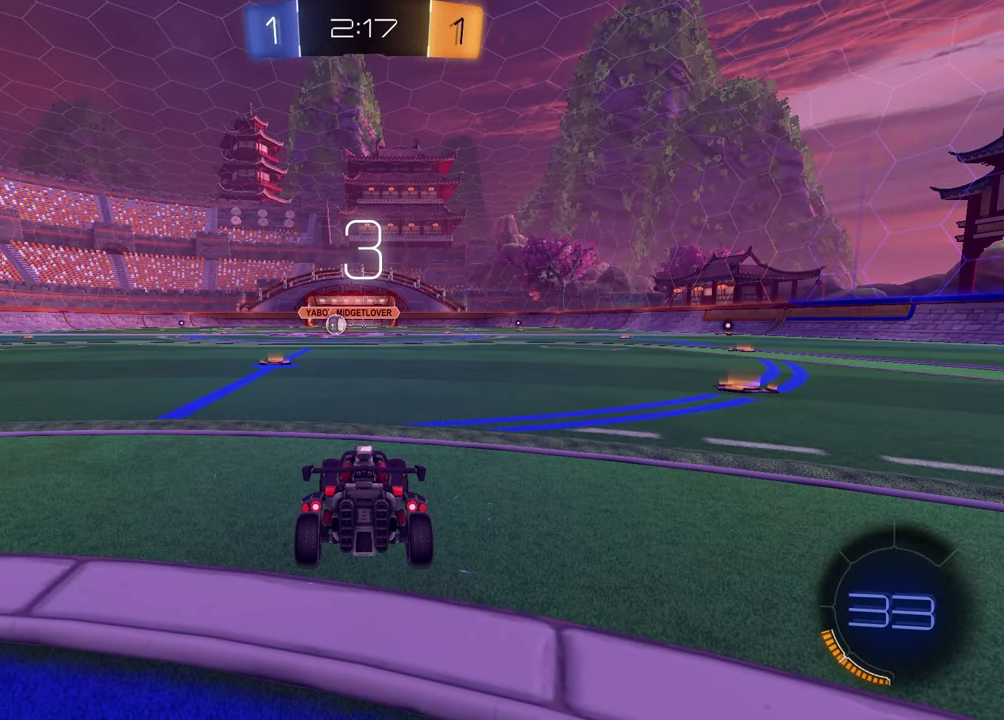
{"buttons": [], "left_stick": "center", "right_stick": "center", "events": []}
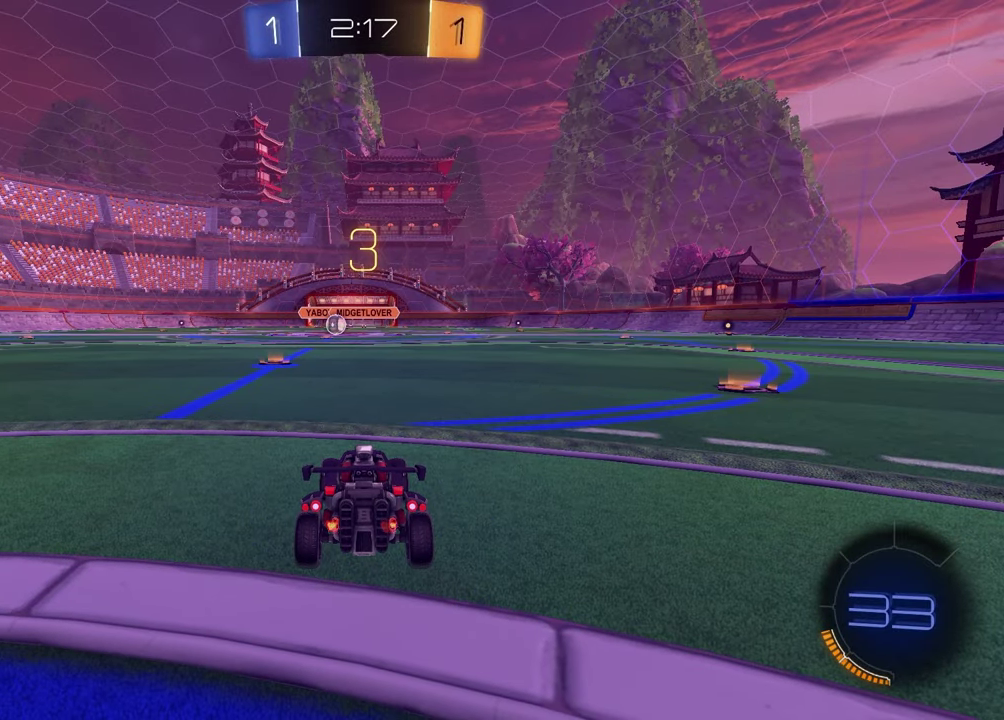
{"buttons": [], "left_stick": "center", "right_stick": "center", "events": [[133, "TRIANGLE", "down"], [250, "TRIANGLE", "up"]]}
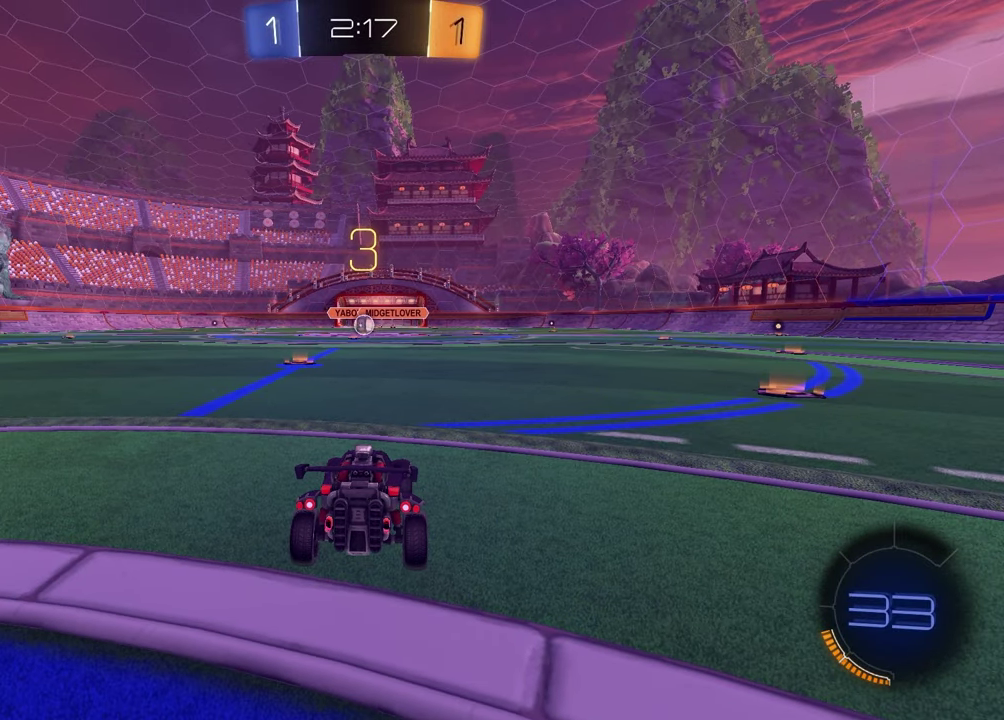
{"buttons": [], "left_stick": "center", "right_stick": "center", "events": [[317, "TRIANGLE", "down"], [450, "TRIANGLE", "up"]]}